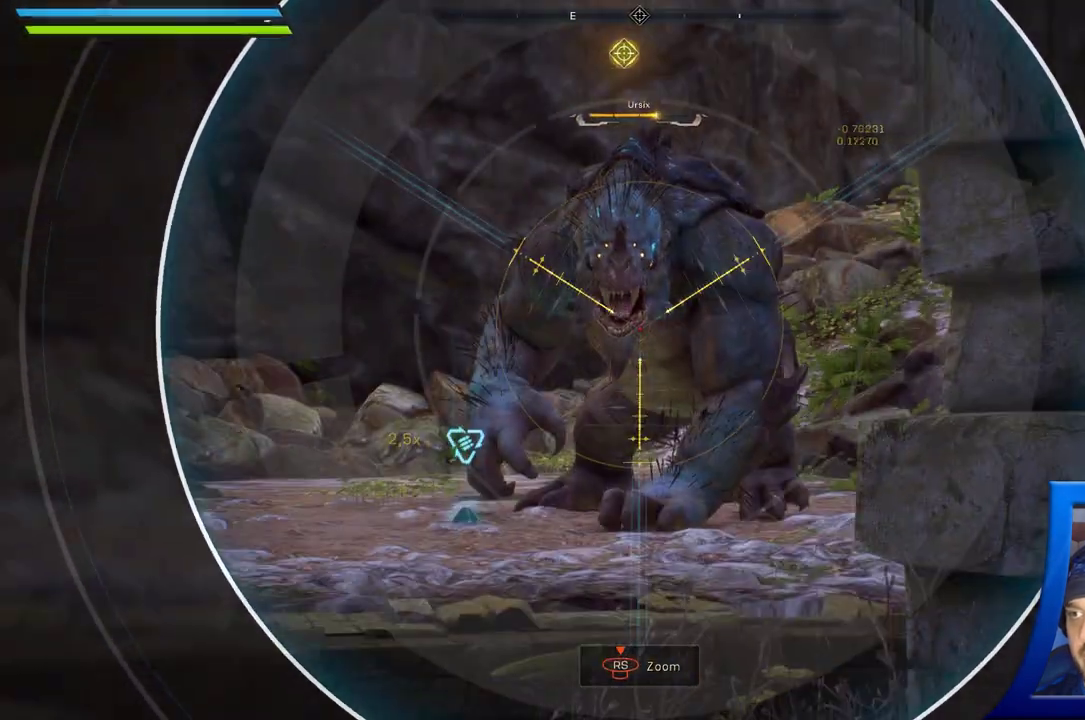
Gameplay with a controller (Xbox layout); each line is a JSON object with the inputs held at the frame after it (dt_ms = milliseconds from this image to that frame). "button_events" lists button changes between this image and that frame as [ms after this image, input, new state], when the widget could be followed in between (sticks are given only as held states). Not read: L2.
{"dt_ms": 500, "buttons": [], "left_stick": "center", "right_stick": "center", "button_events": [[100, "R2", "up"], [317, "R2", "down"], [433, "R2", "up"]]}
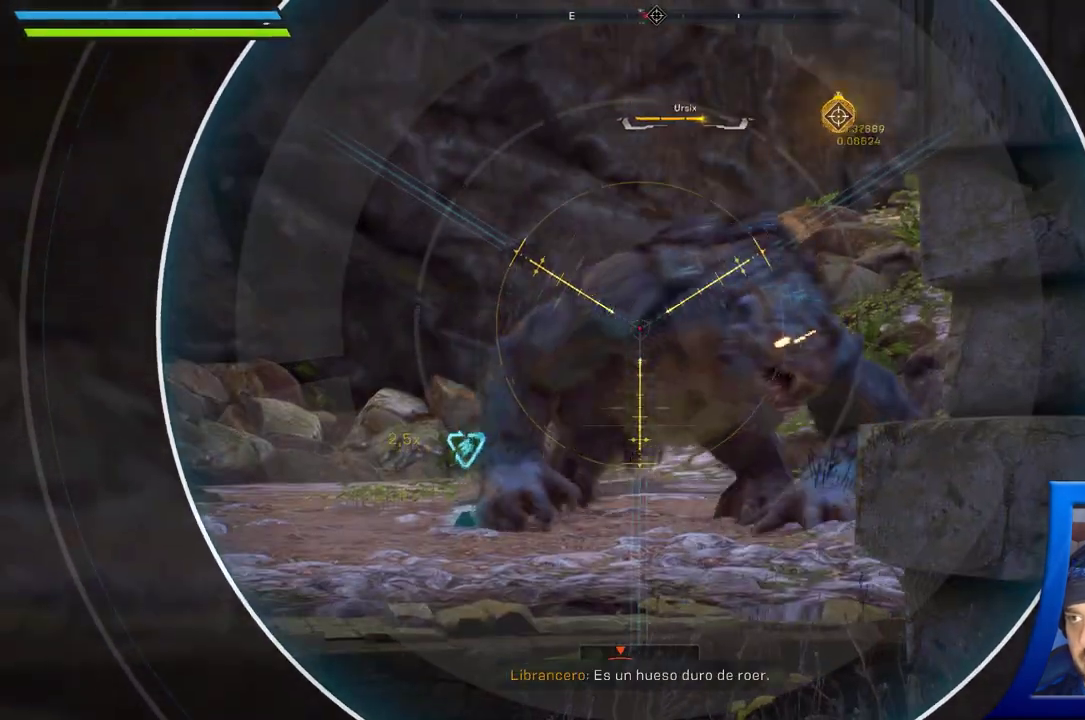
{"dt_ms": 1000, "buttons": [], "left_stick": "center", "right_stick": "center"}
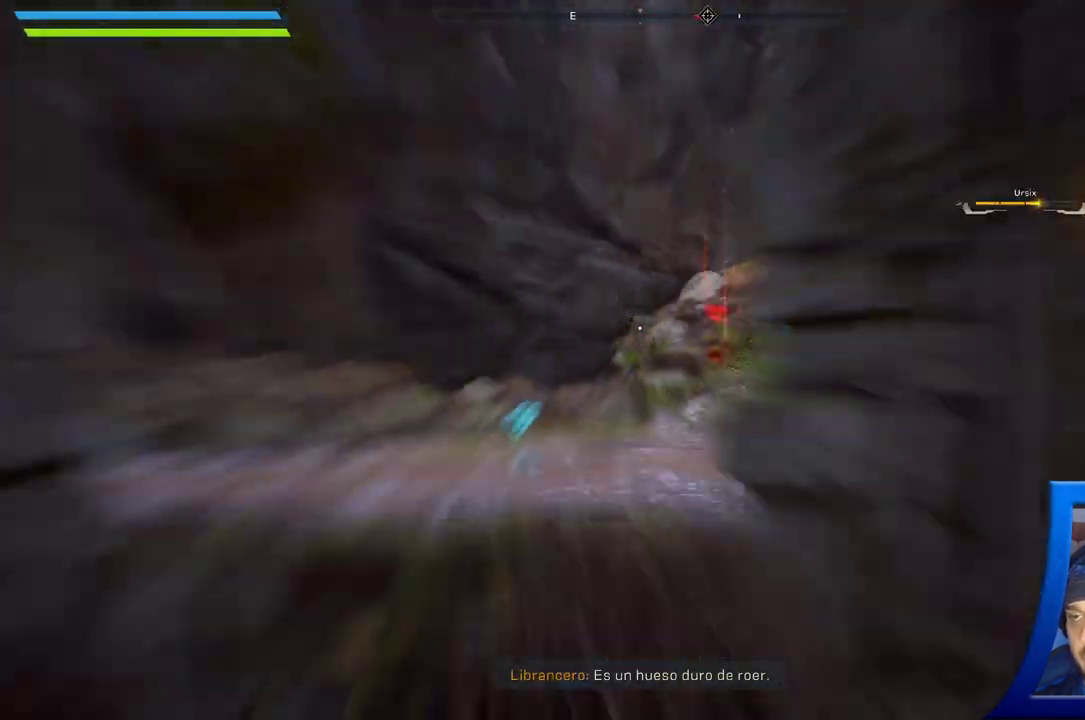
{"dt_ms": 500, "buttons": [], "left_stick": "center", "right_stick": "center", "button_events": [[317, "X", "down"], [400, "X", "up"]]}
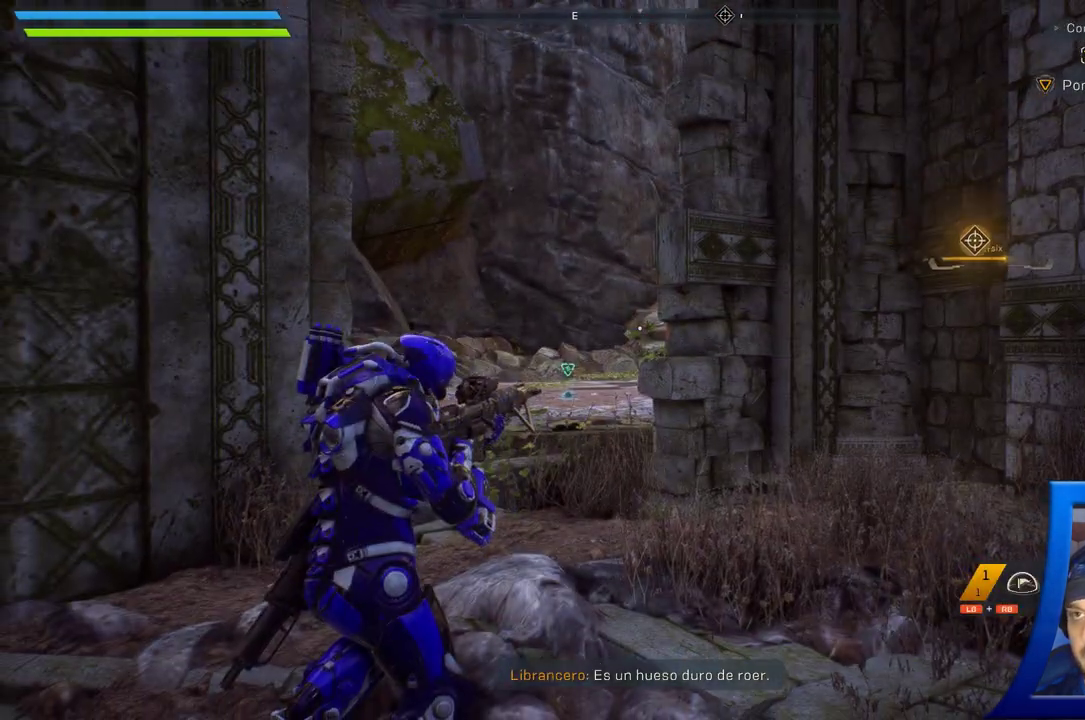
{"dt_ms": 500, "buttons": [], "left_stick": "up", "right_stick": "down-right", "button_events": [[17, "X", "down"], [100, "X", "up"]]}
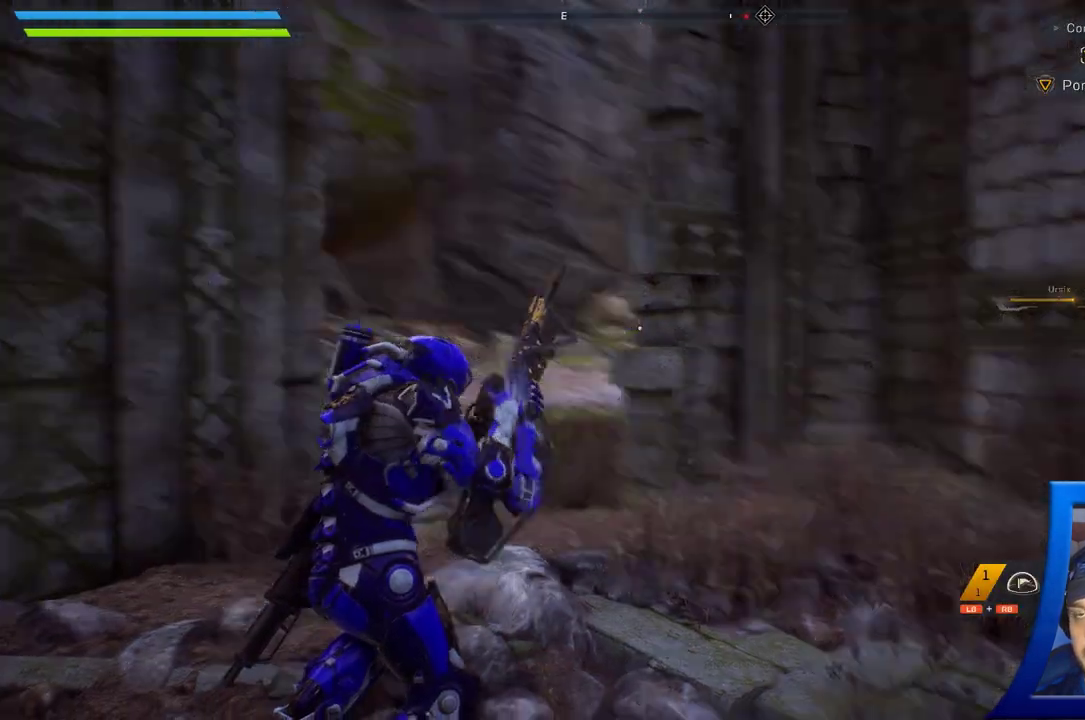
{"dt_ms": 1000, "buttons": [], "left_stick": "center", "right_stick": "right", "button_events": []}
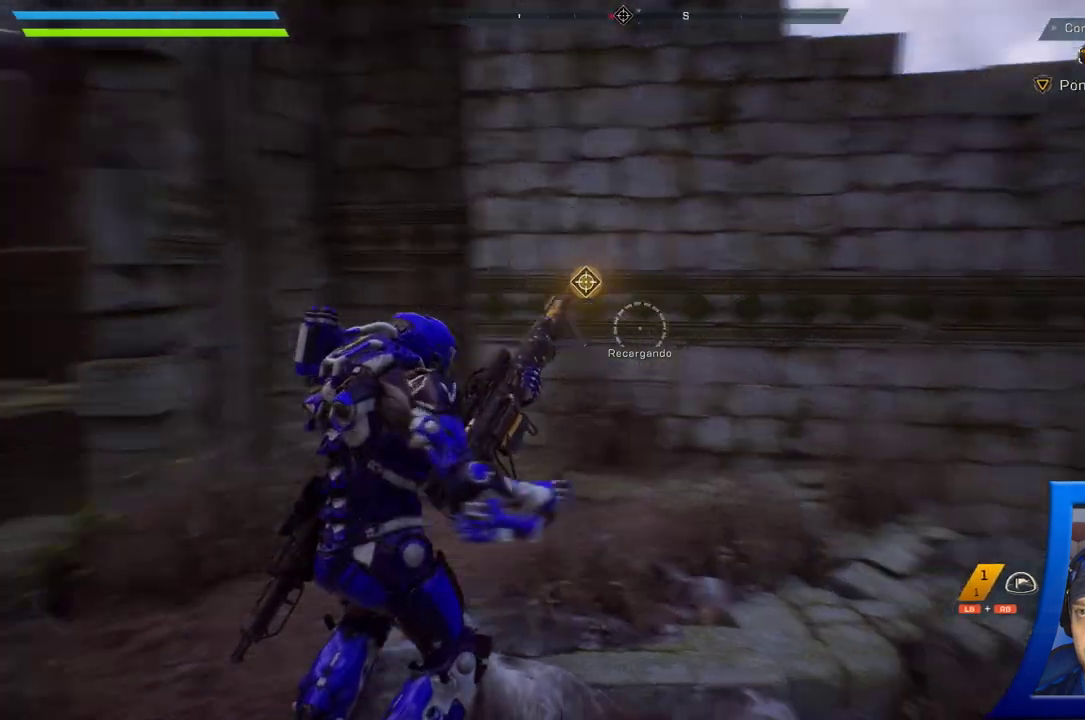
{"dt_ms": 500, "buttons": [], "left_stick": "center", "right_stick": "up-left", "button_events": []}
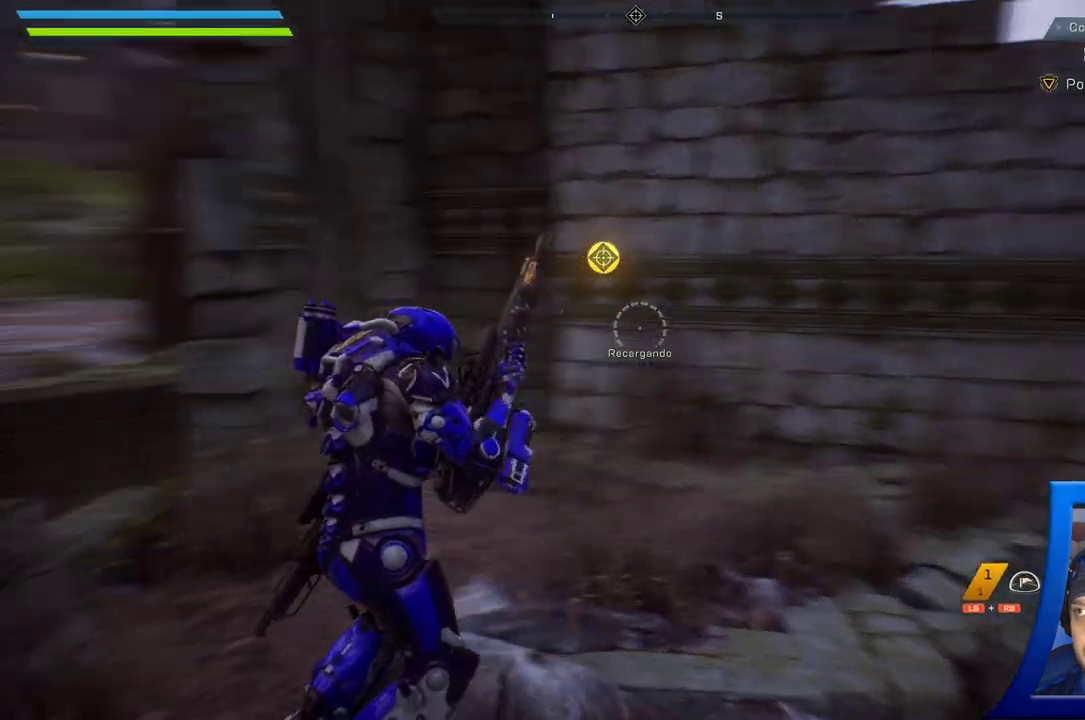
{"dt_ms": 500, "buttons": [], "left_stick": "down", "right_stick": "center", "button_events": []}
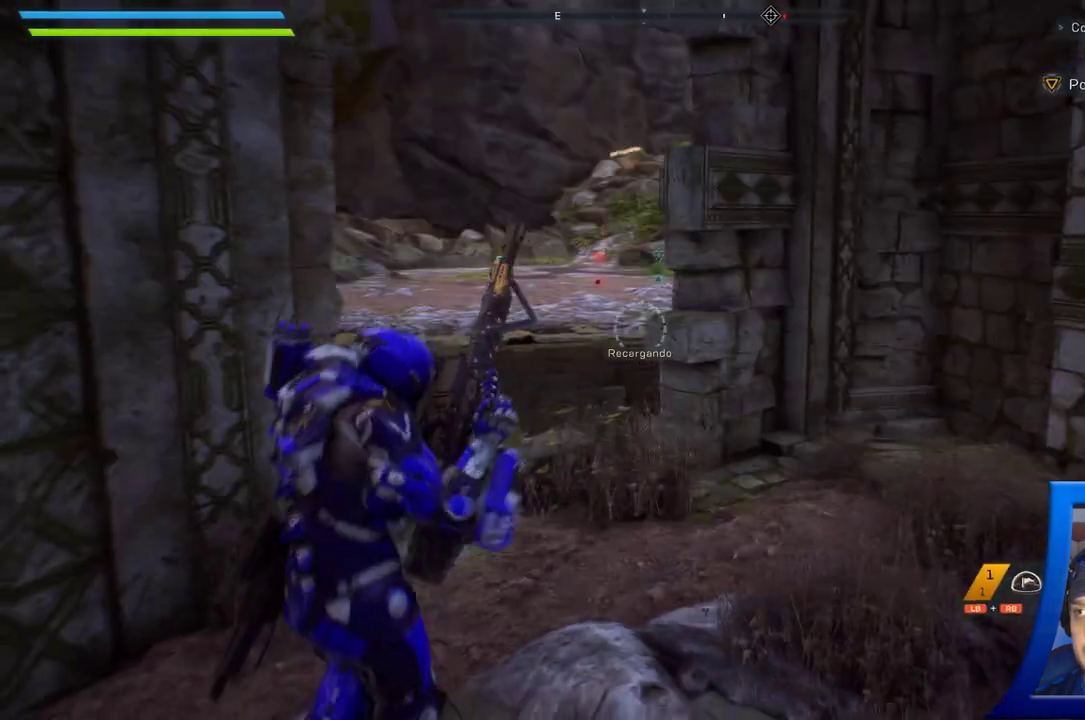
{"dt_ms": 500, "buttons": [], "left_stick": "center", "right_stick": "center", "button_events": []}
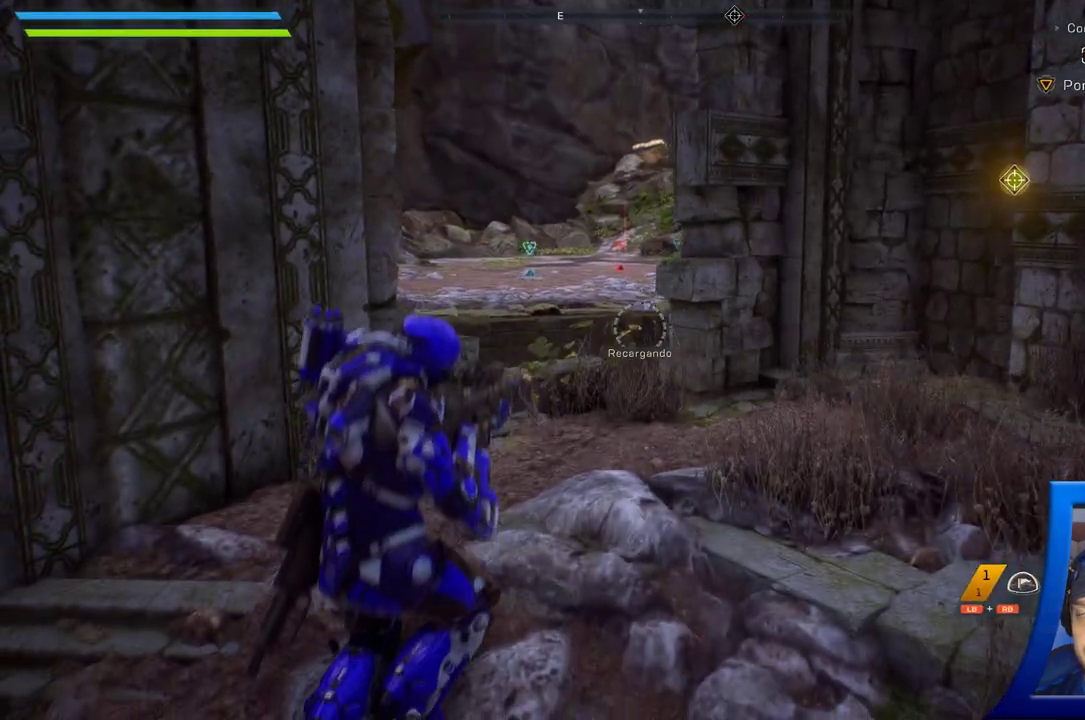
{"dt_ms": 500, "buttons": [], "left_stick": "up-left", "right_stick": "center", "button_events": []}